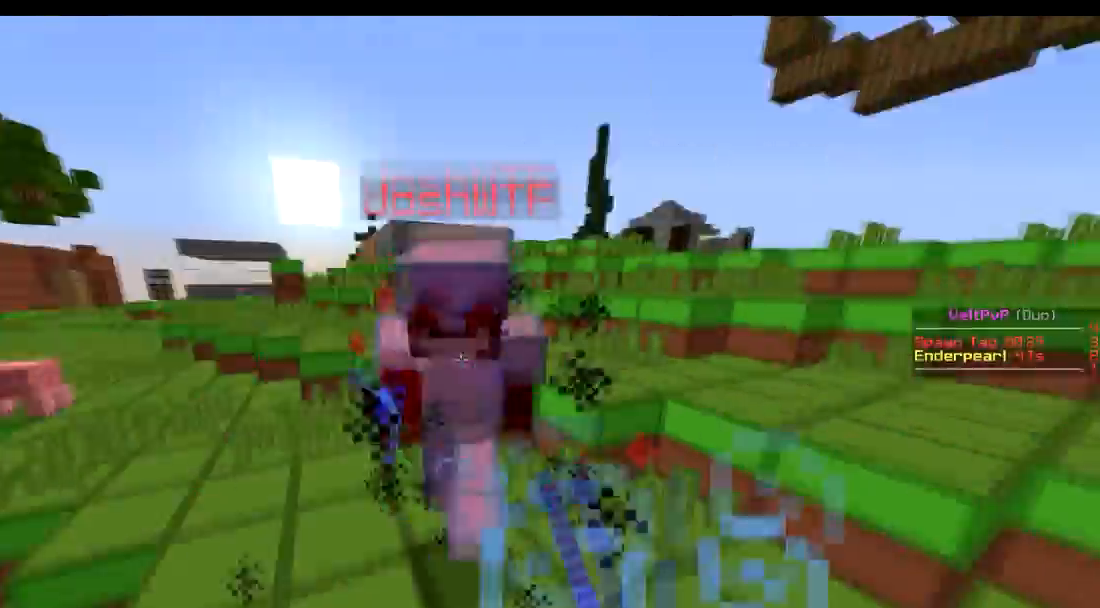
Gameplay with keyboard; each line is a JSON object with the keys held at the frame after it. "events" lists presses ("down") and releases ("up") of "a", "d", "s" and "w" between this image and that frame as [ms after this image, input, new state], when the widget could be followed in between. No other keys are recorded. Mouse input is not recorded.
{"keys": ["w"], "events": []}
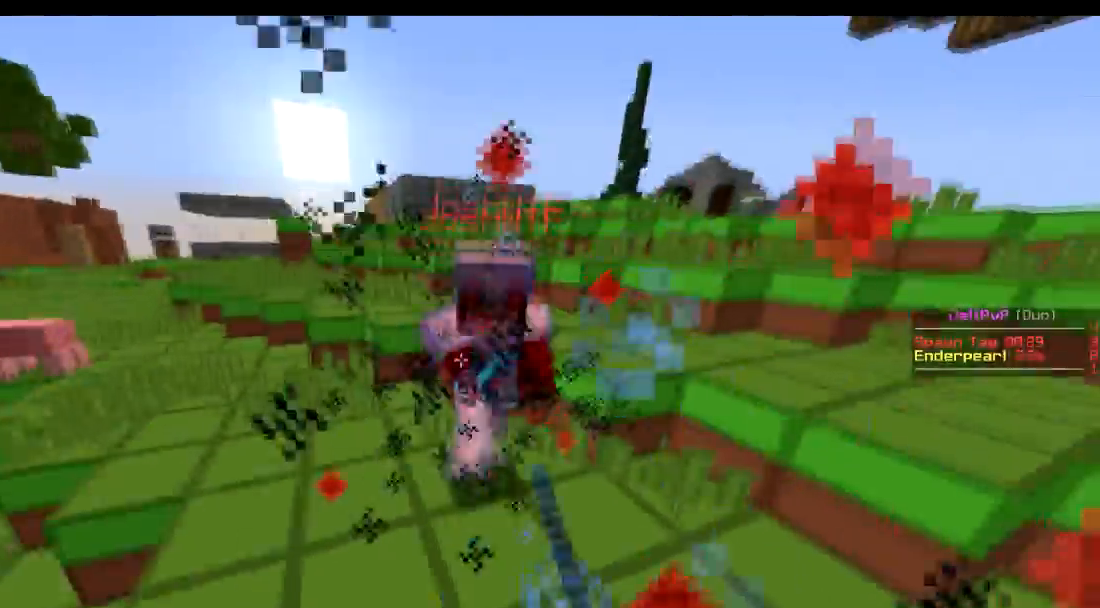
{"keys": ["w"], "events": []}
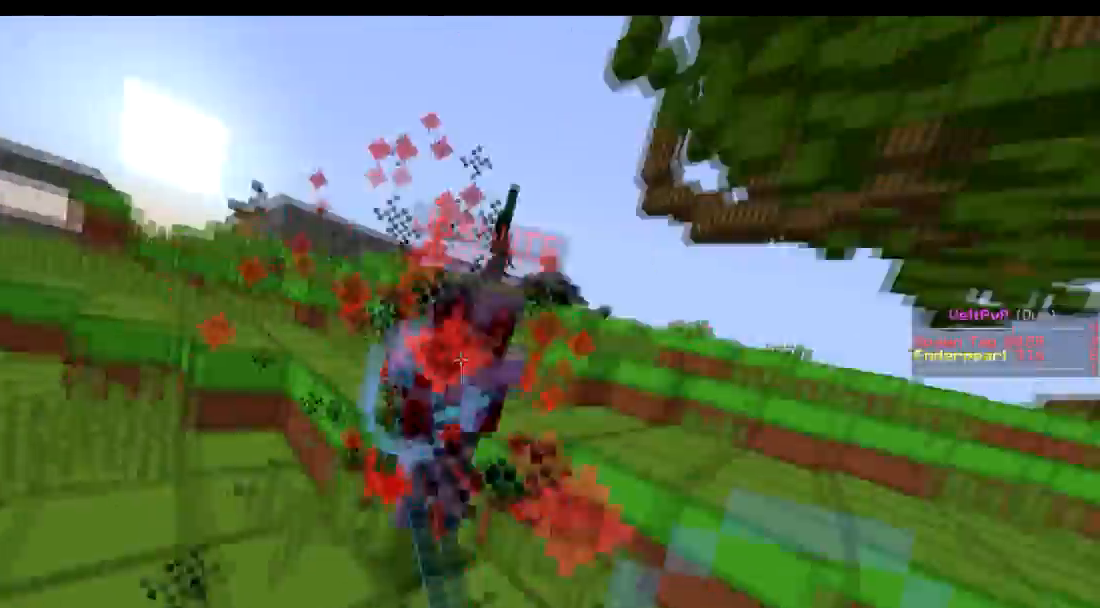
{"keys": ["w"], "events": [[100, "d", "down"], [200, "d", "up"]]}
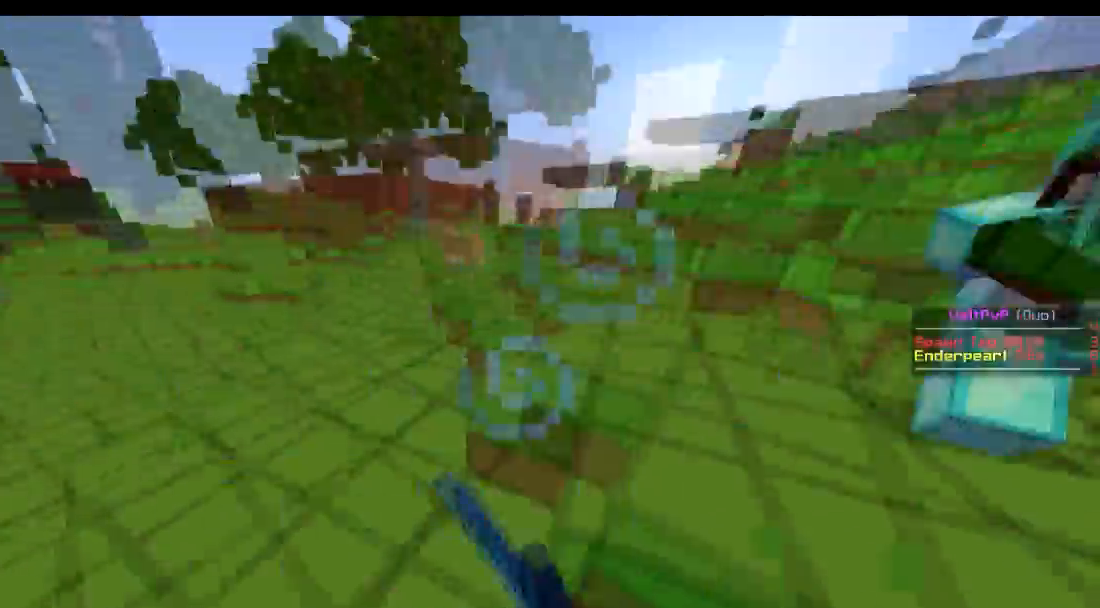
{"keys": ["w"], "events": []}
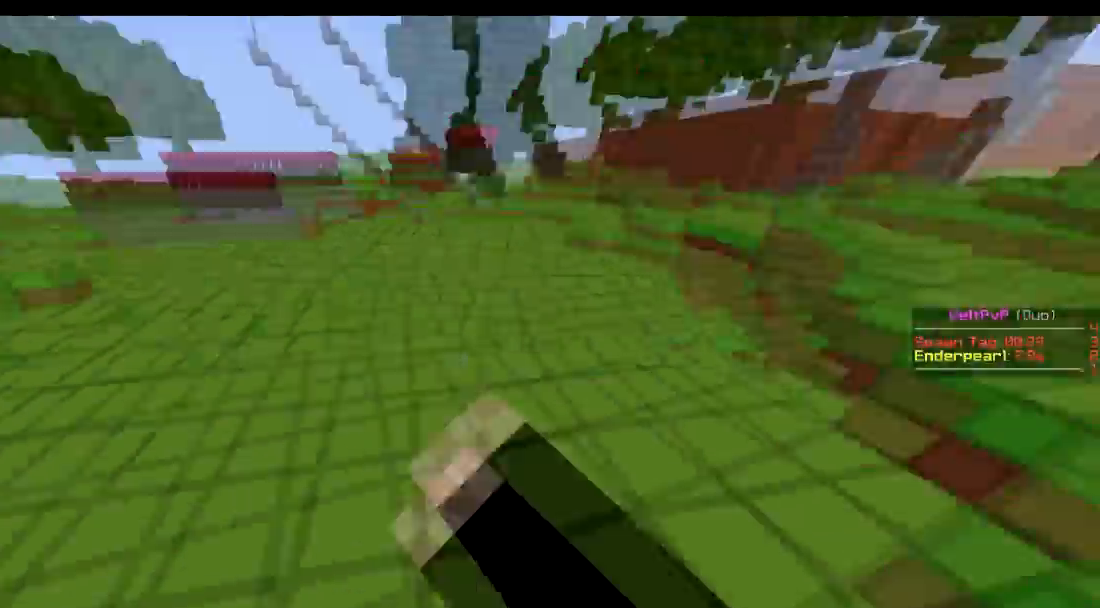
{"keys": ["w"], "events": []}
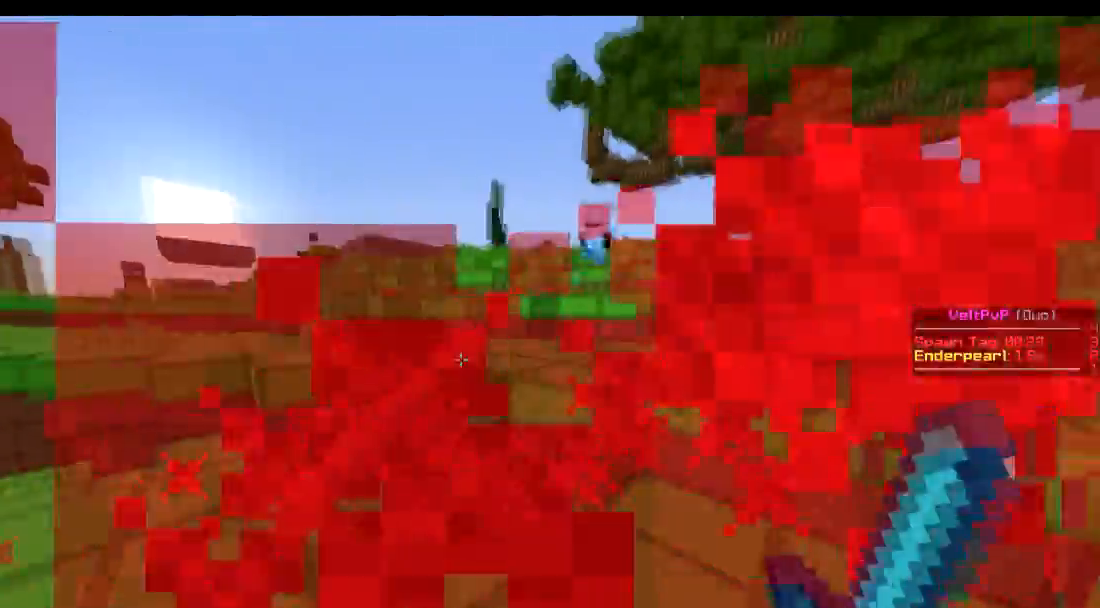
{"keys": ["w"], "events": []}
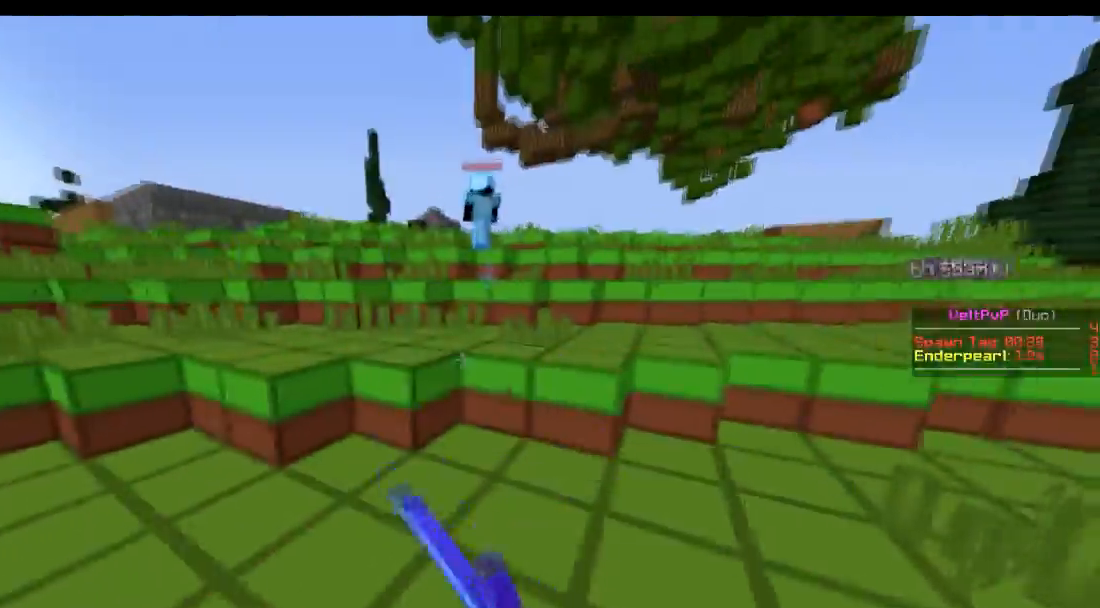
{"keys": ["w"], "events": []}
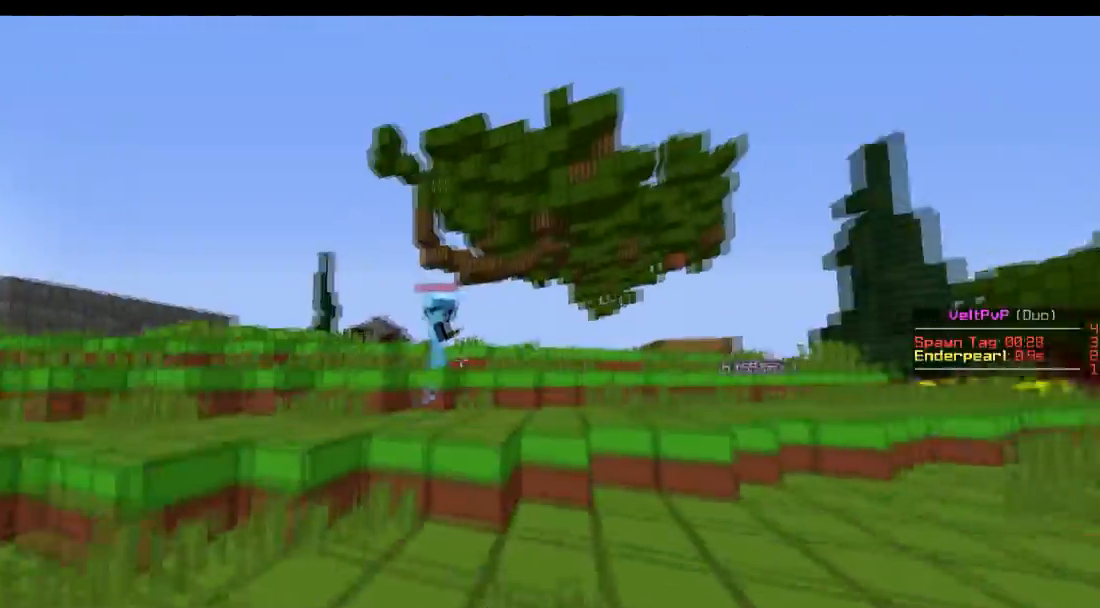
{"keys": ["w"], "events": []}
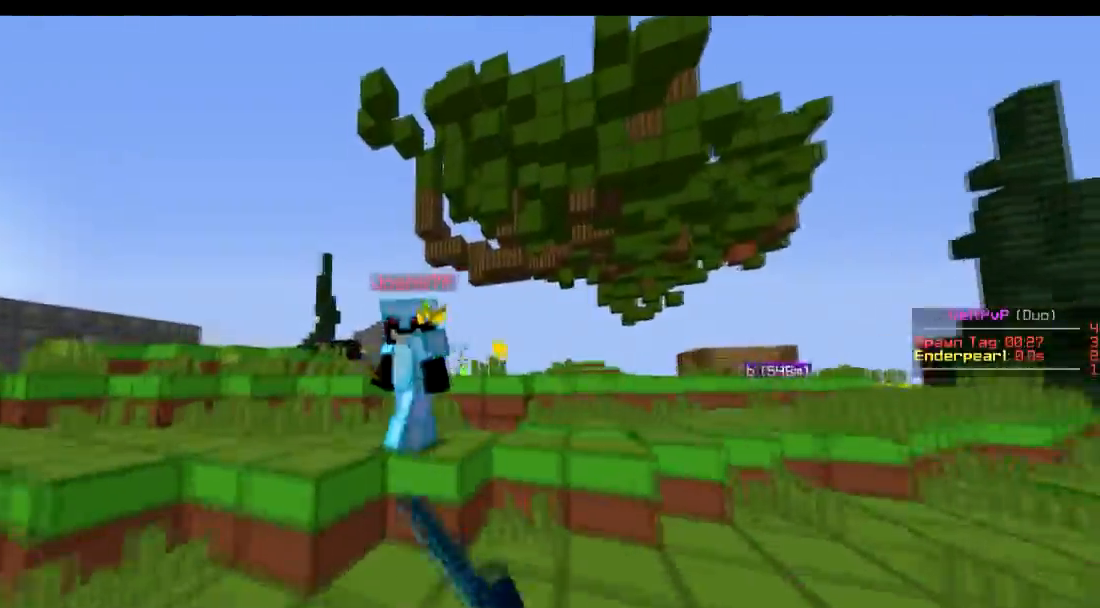
{"keys": ["w"], "events": []}
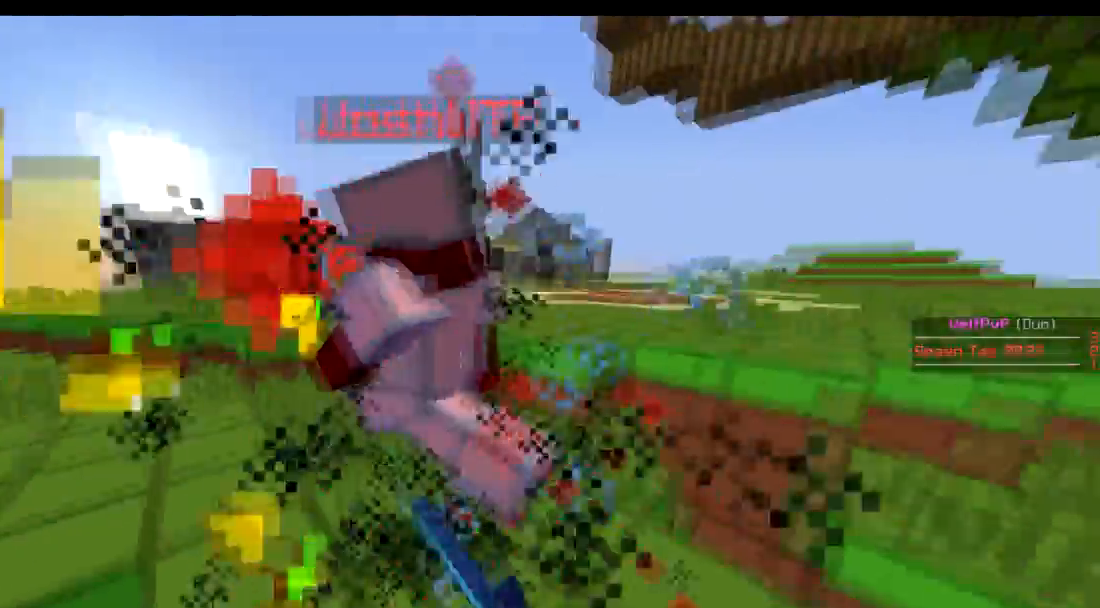
{"keys": ["w"], "events": []}
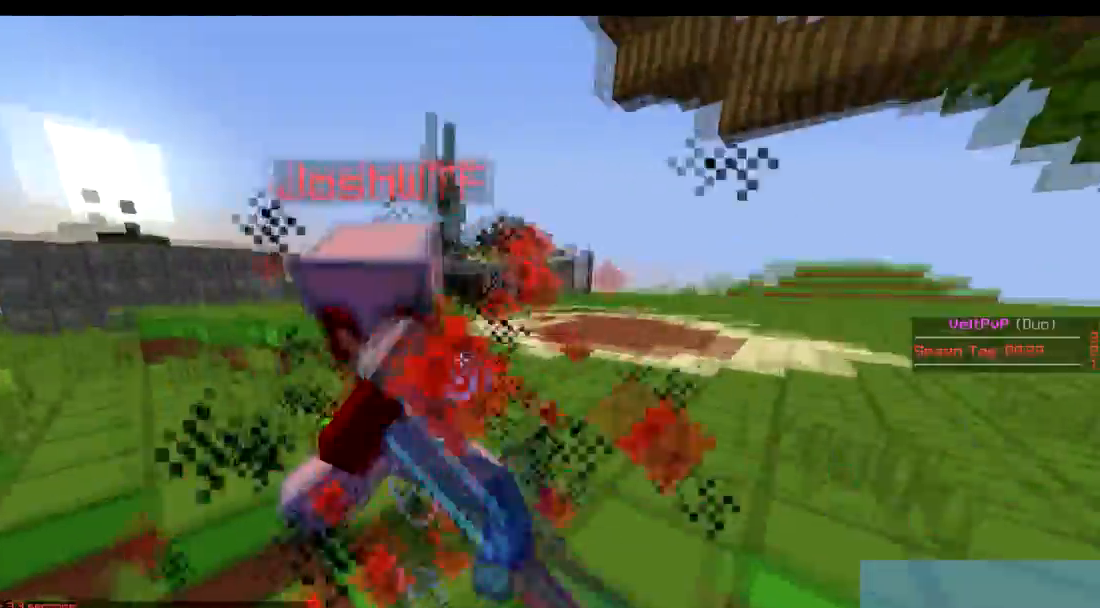
{"keys": ["a", "w"], "events": [[400, "a", "down"]]}
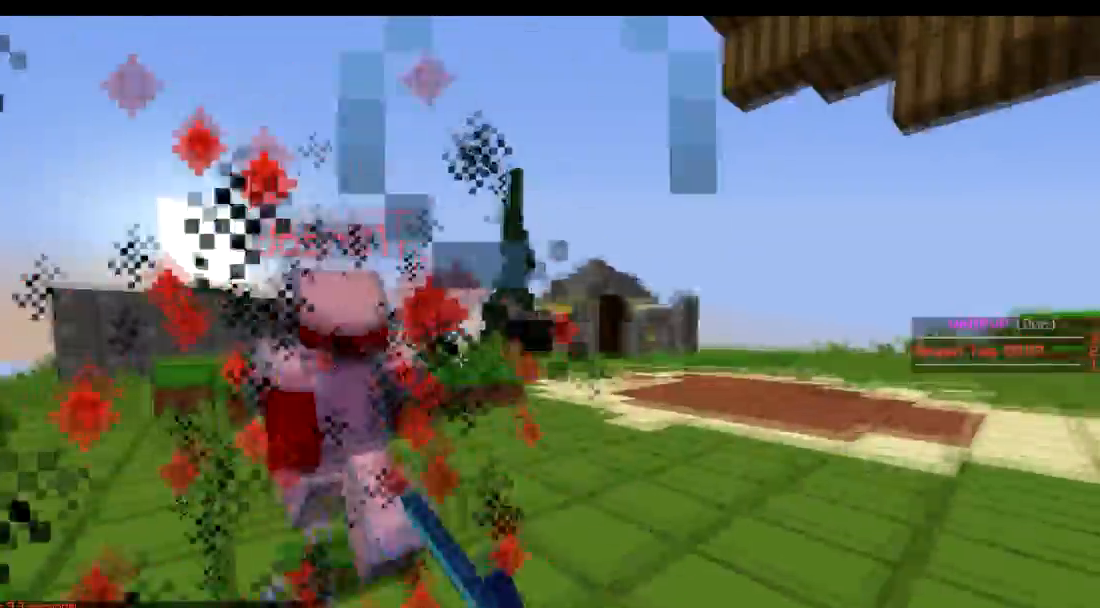
{"keys": ["w"], "events": [[301, "a", "up"]]}
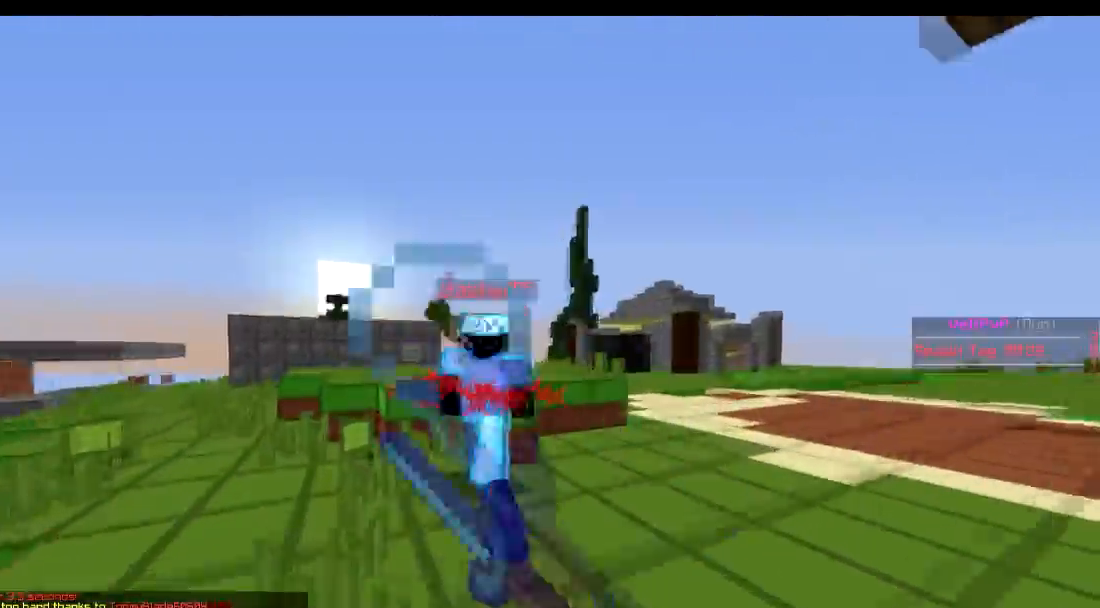
{"keys": ["a", "w"], "events": [[450, "a", "down"]]}
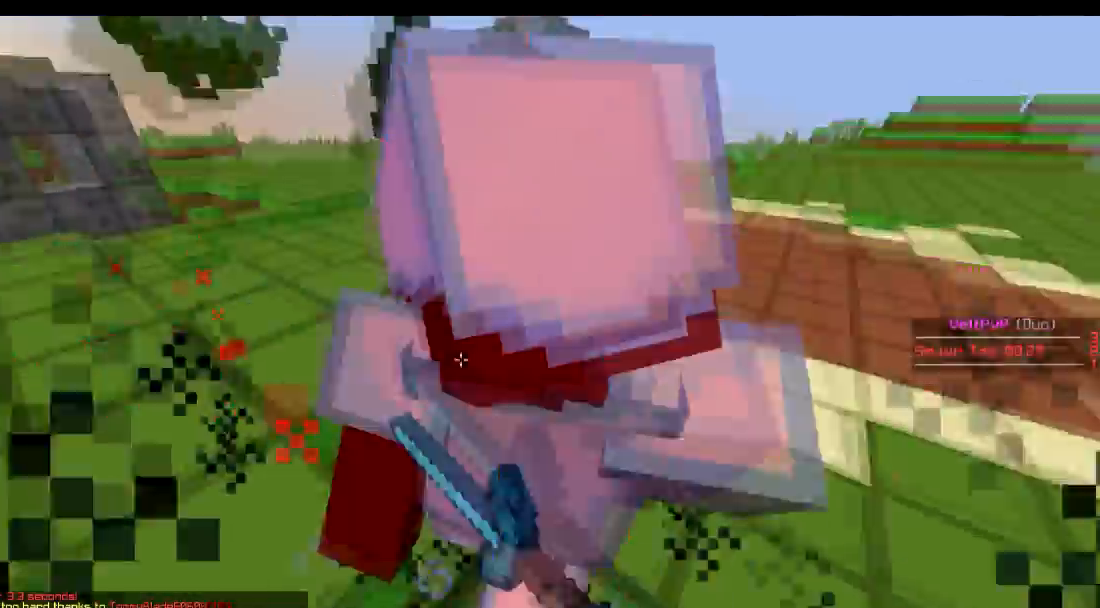
{"keys": ["a", "w"], "events": [[100, "w", "up"], [401, "w", "down"]]}
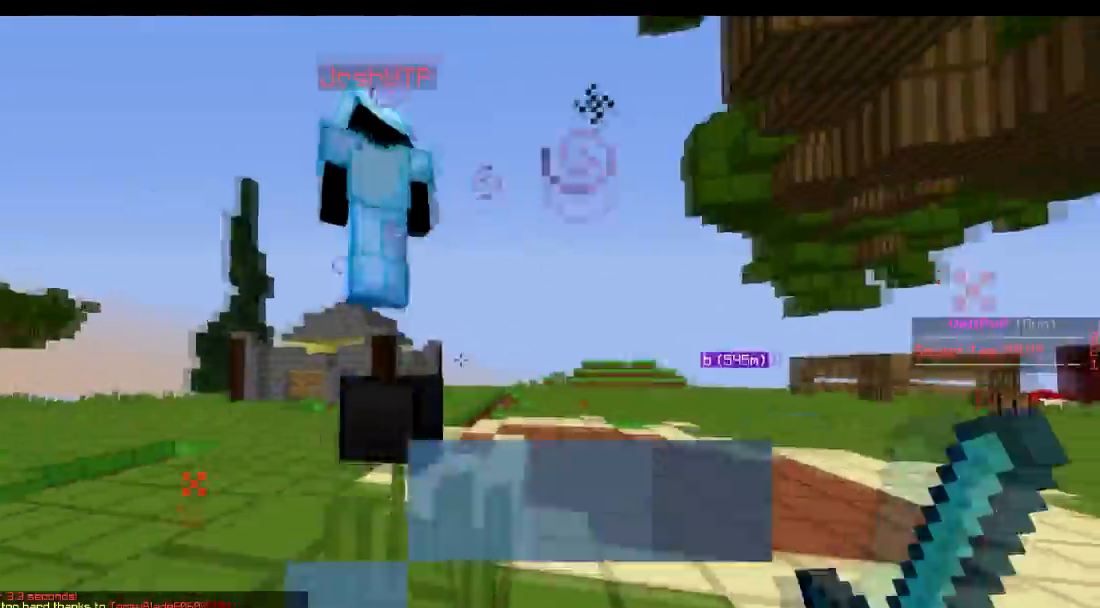
{"keys": ["w"], "events": [[150, "a", "up"]]}
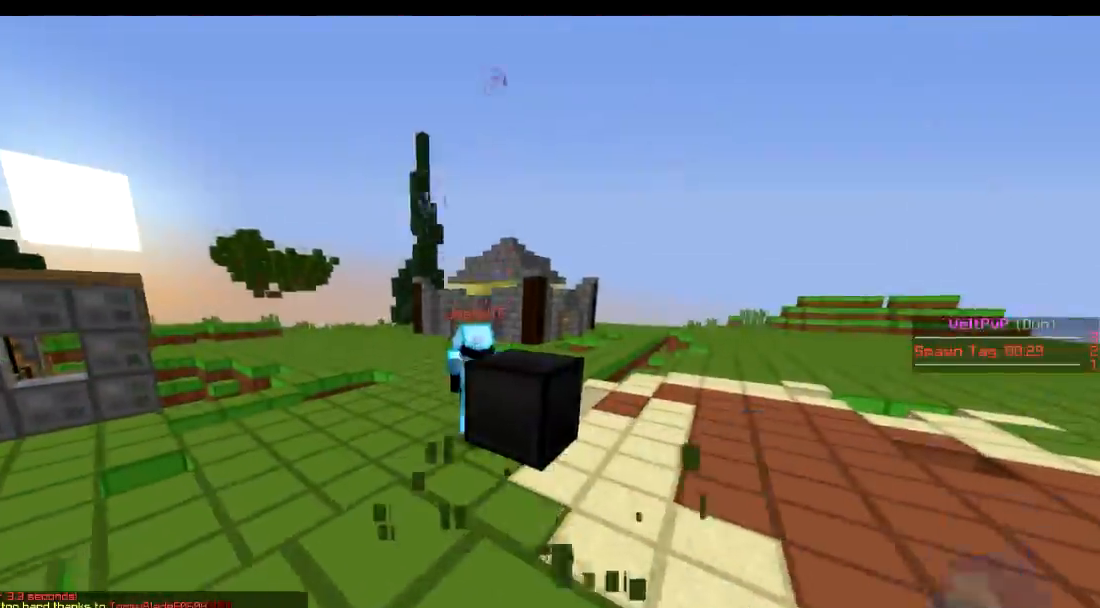
{"keys": ["w"], "events": []}
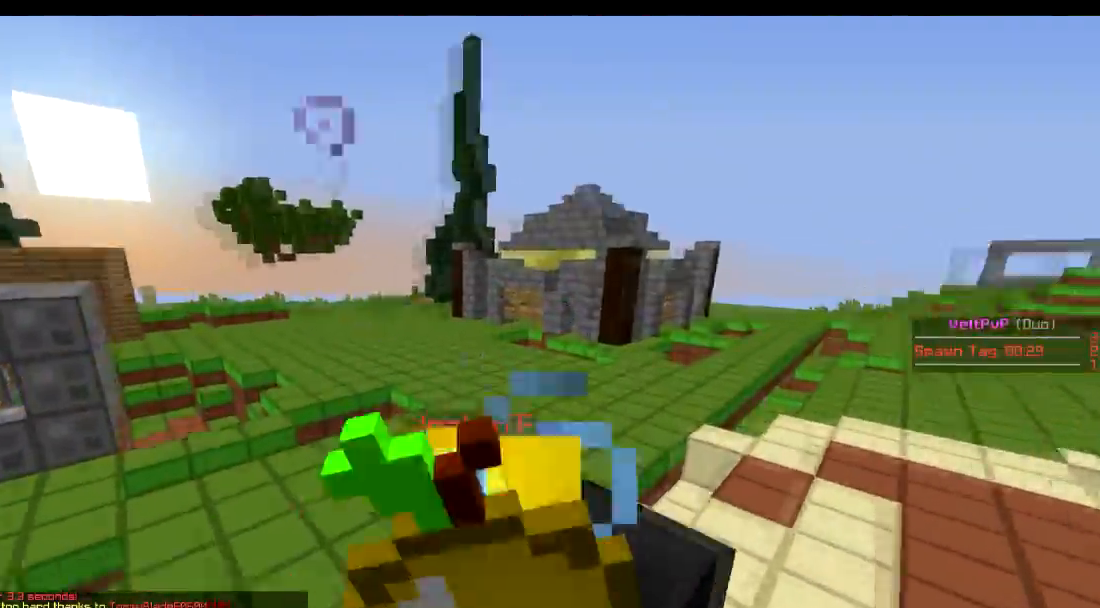
{"keys": ["d"], "events": [[400, "d", "down"], [400, "w", "up"]]}
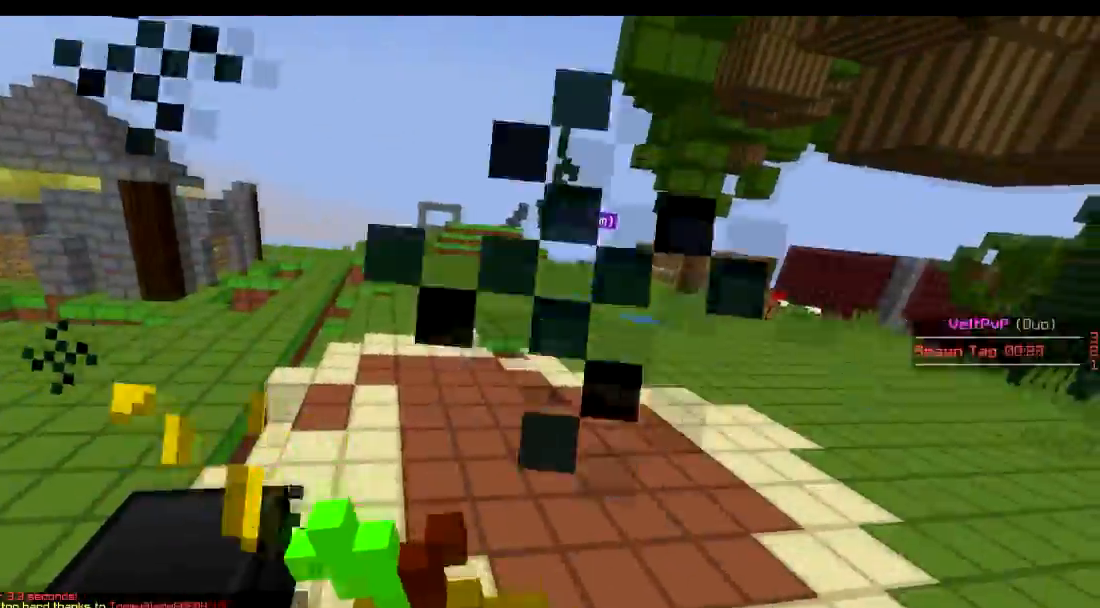
{"keys": ["d", "s"], "events": [[100, "s", "down"]]}
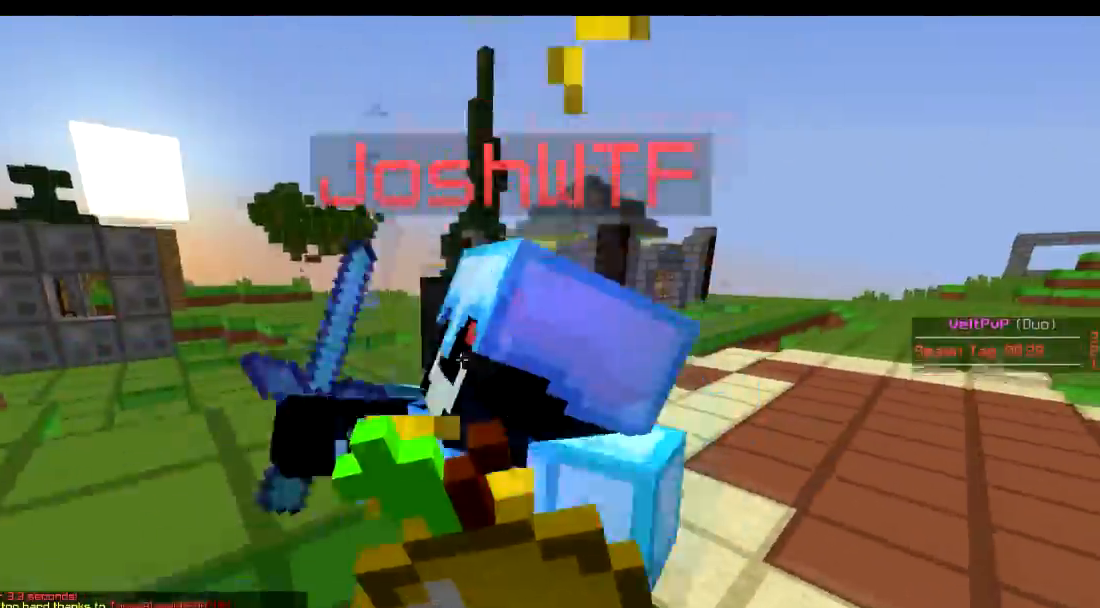
{"keys": ["d", "w"], "events": [[300, "s", "up"], [500, "w", "down"]]}
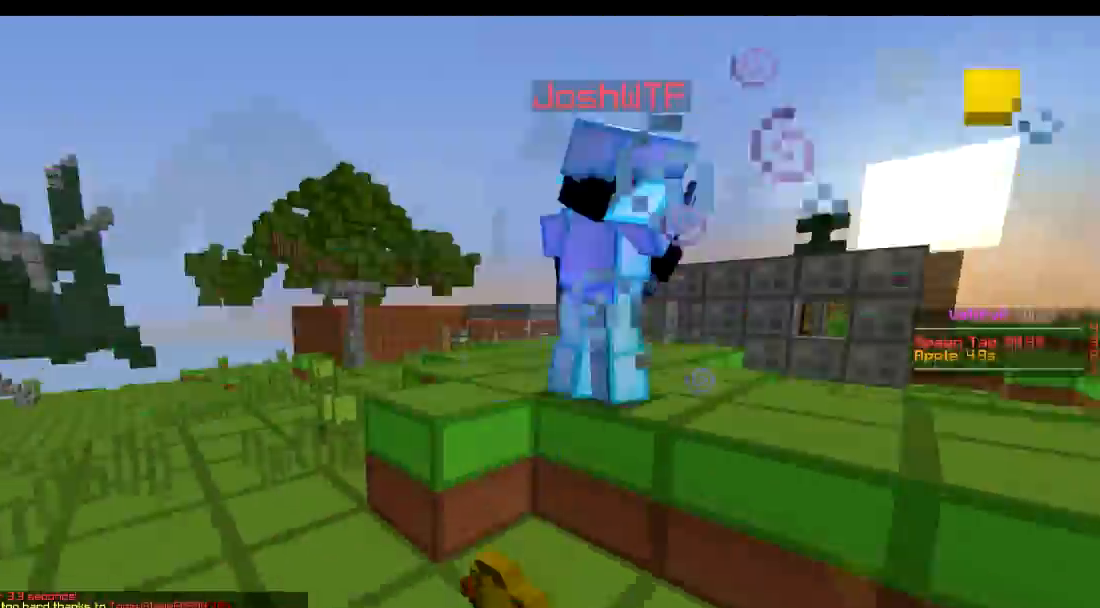
{"keys": ["a"], "events": [[50, "d", "up"], [401, "a", "down"], [451, "w", "up"]]}
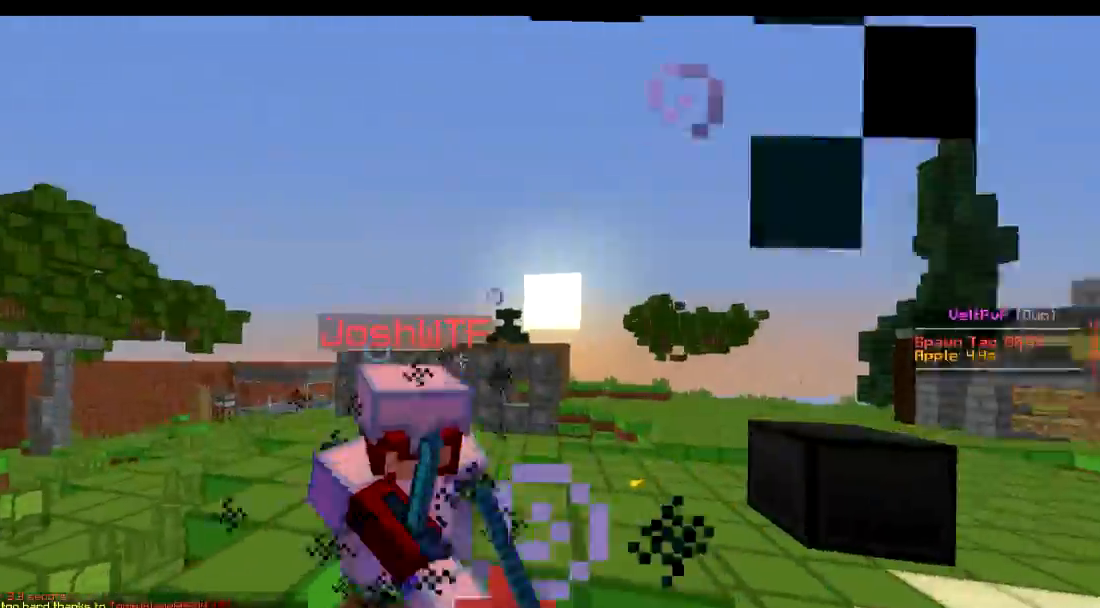
{"keys": ["a", "w"], "events": [[50, "w", "down"]]}